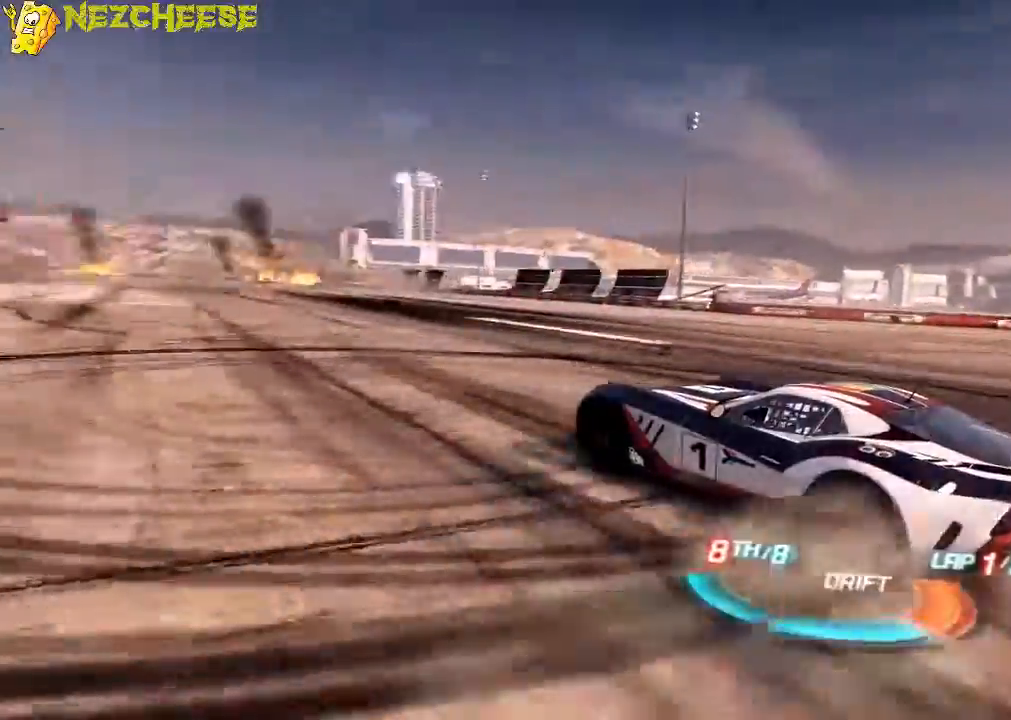
Gameplay with a controller (Xbox layout); each line is a JSON object with the inputs held at the frame after it. "events" lists button and stick changes between this image and that frame as [ms after this image, input, new state], when the widget could be followed in between. Not read: L3 R3.
{"buttons": ["A"], "left_stick": "center", "right_stick": "center", "events": []}
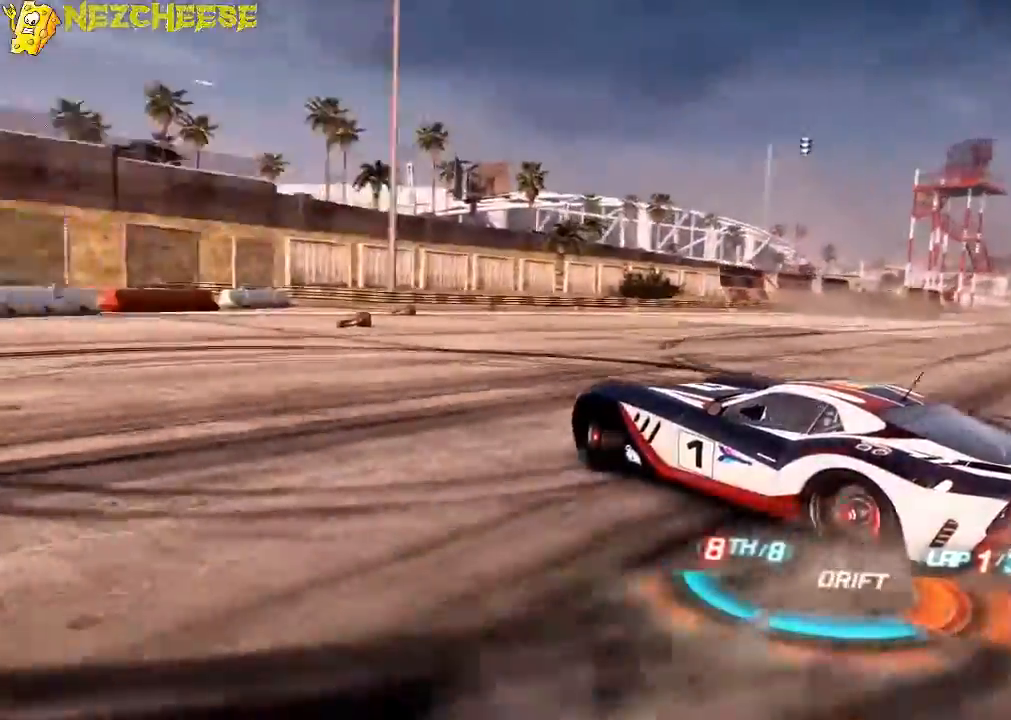
{"buttons": ["A"], "left_stick": "center", "right_stick": "center", "events": []}
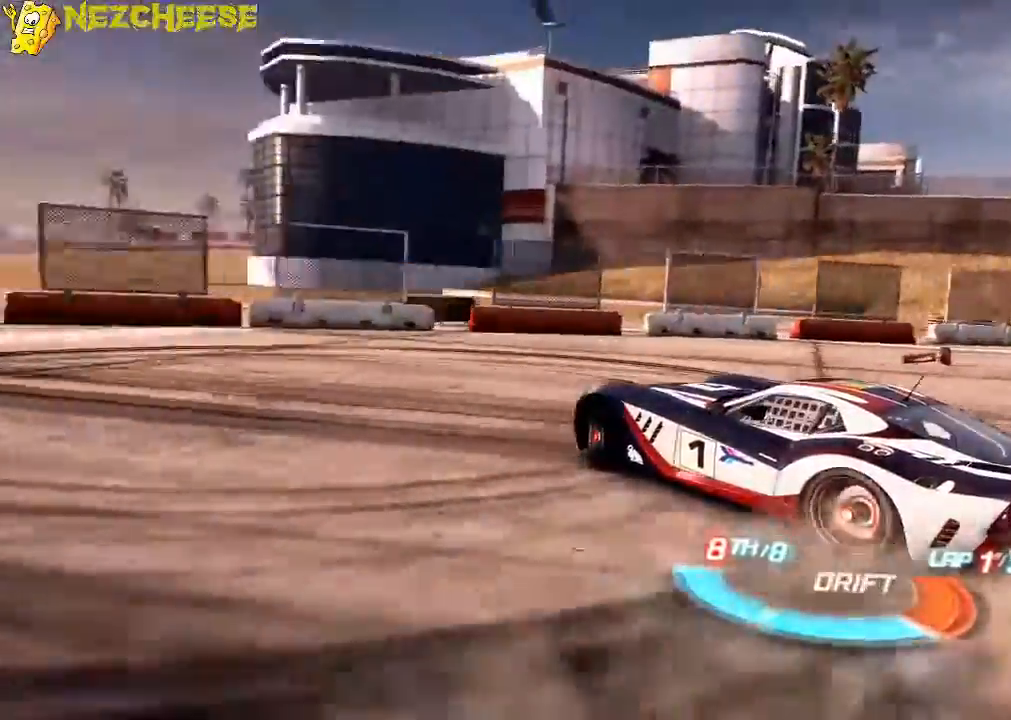
{"buttons": ["A"], "left_stick": "center", "right_stick": "right", "events": [[133, "right_stick", "right"]]}
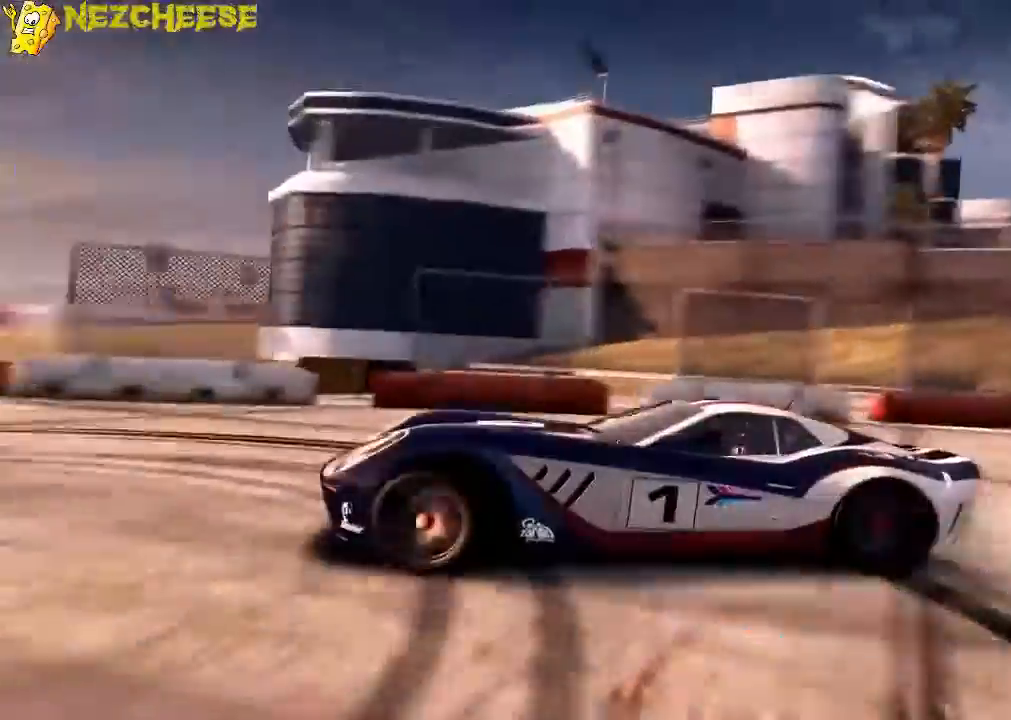
{"buttons": ["A"], "left_stick": "center", "right_stick": "right", "events": []}
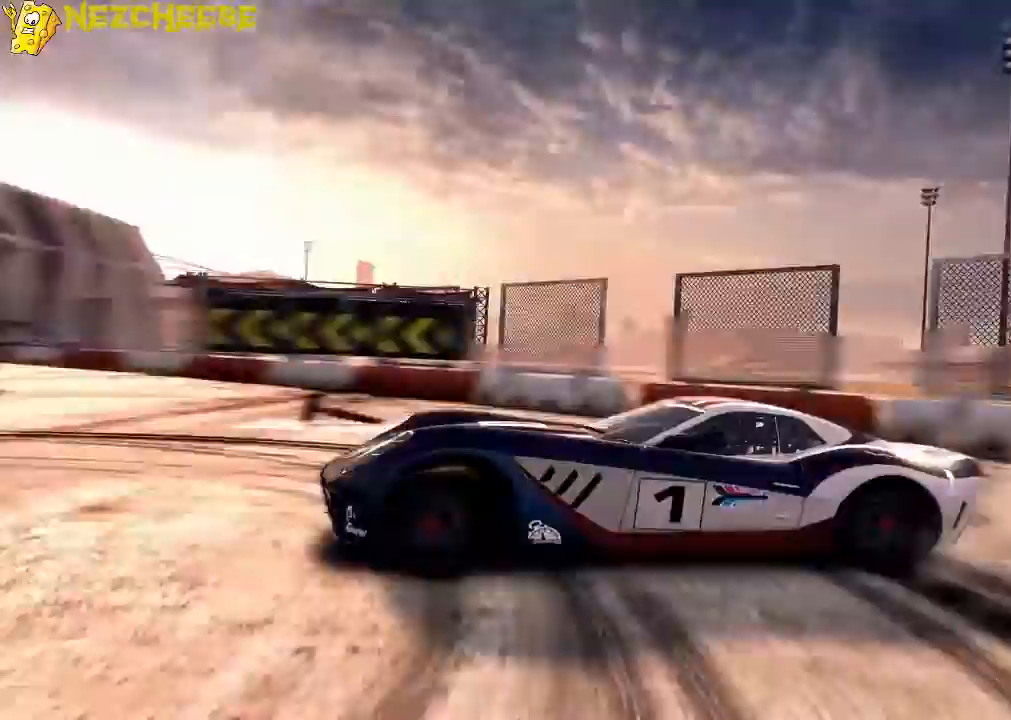
{"buttons": ["A"], "left_stick": "center", "right_stick": "right", "events": []}
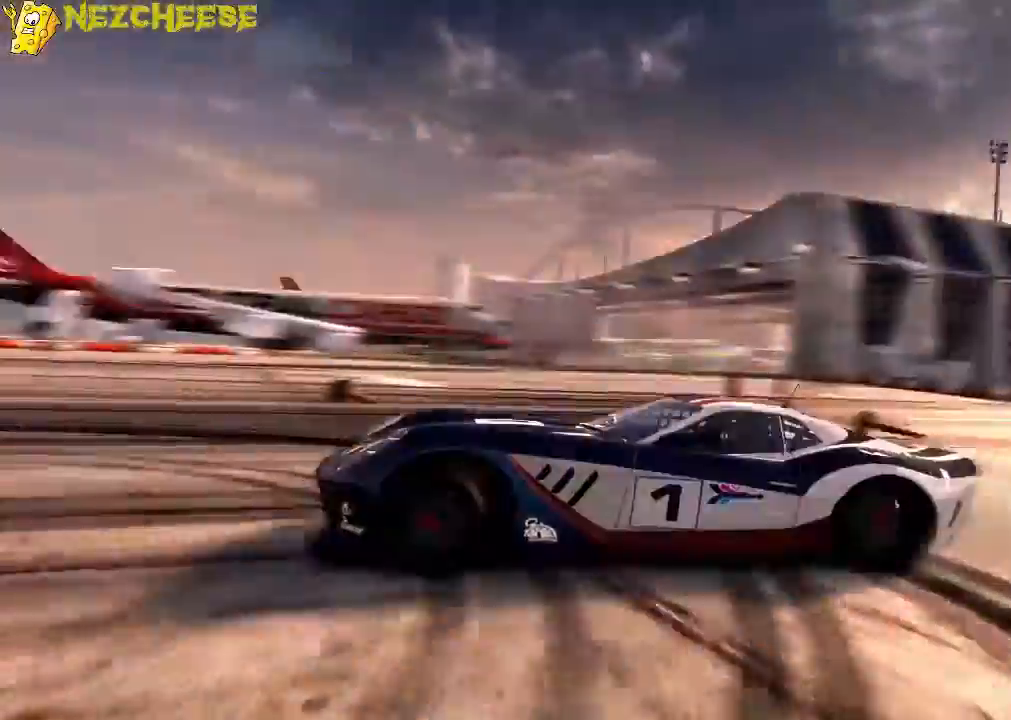
{"buttons": ["A"], "left_stick": "center", "right_stick": "left", "events": [[334, "right_stick", "center"], [401, "right_stick", "left"]]}
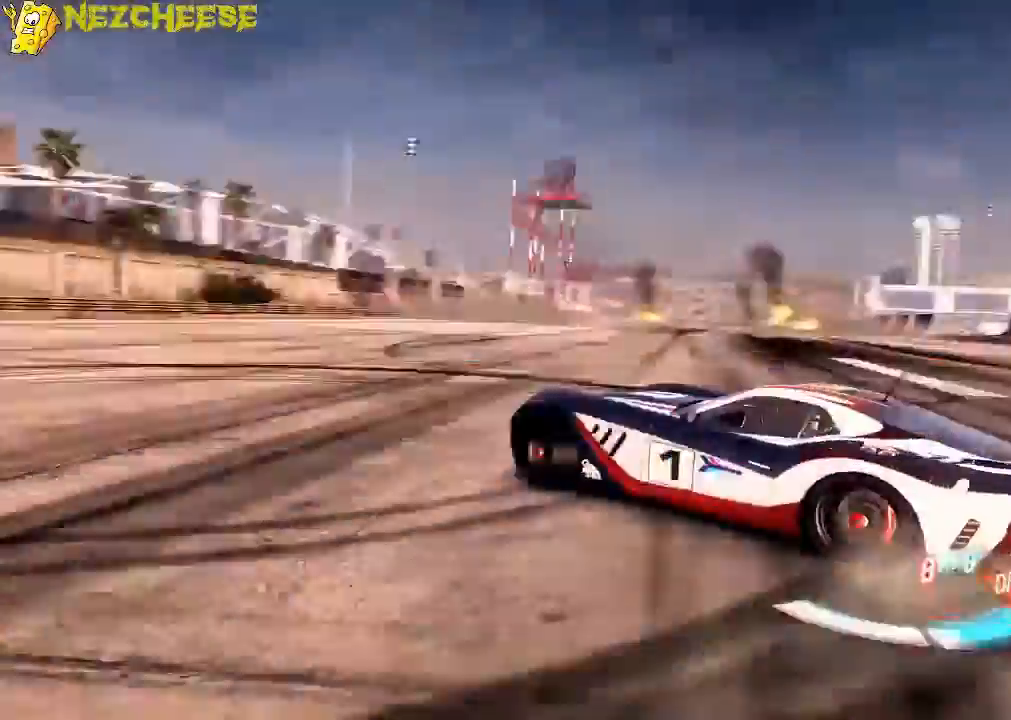
{"buttons": ["A"], "left_stick": "center", "right_stick": "left", "events": []}
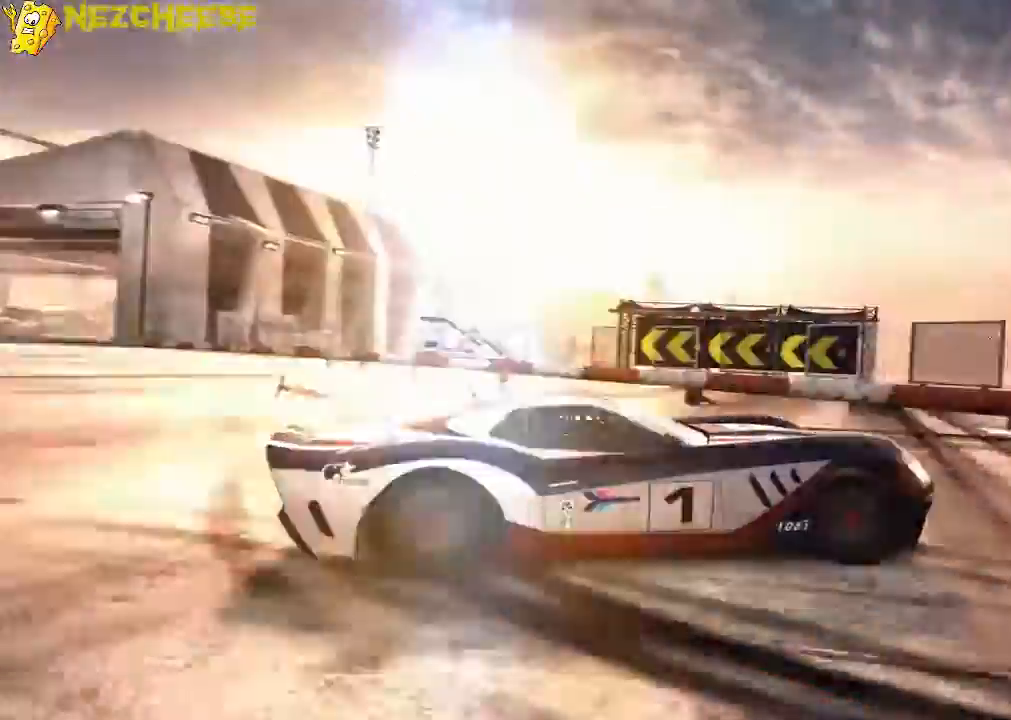
{"buttons": ["A"], "left_stick": "center", "right_stick": "down-left", "events": [[300, "right_stick", "down-left"]]}
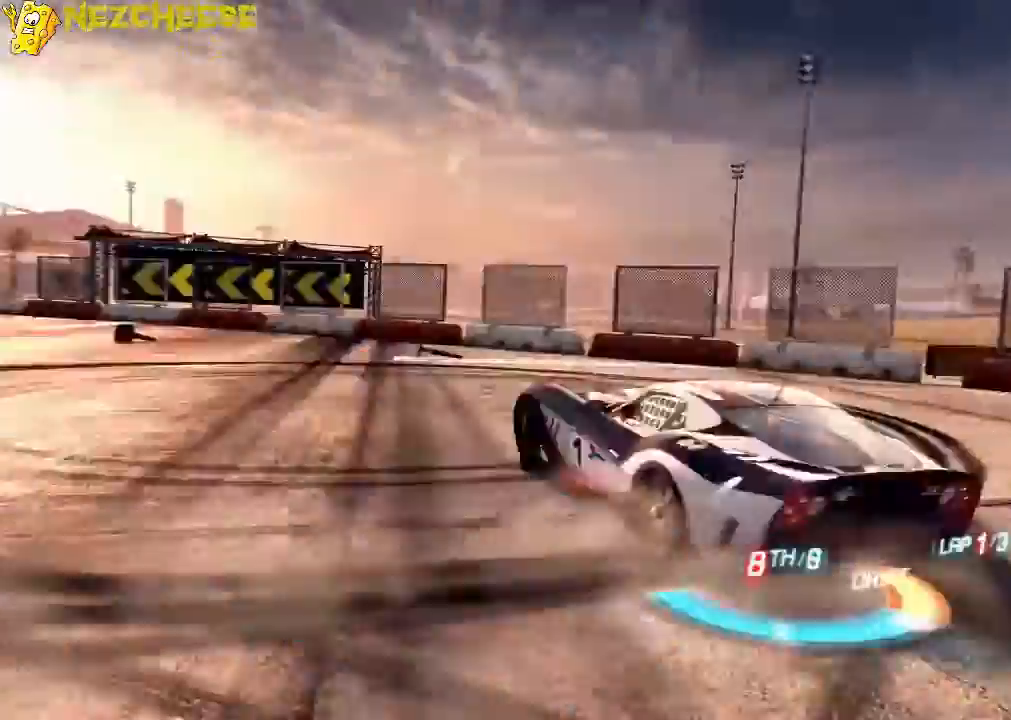
{"buttons": ["A"], "left_stick": "center", "right_stick": "right", "events": [[33, "right_stick", "center"], [200, "right_stick", "right"]]}
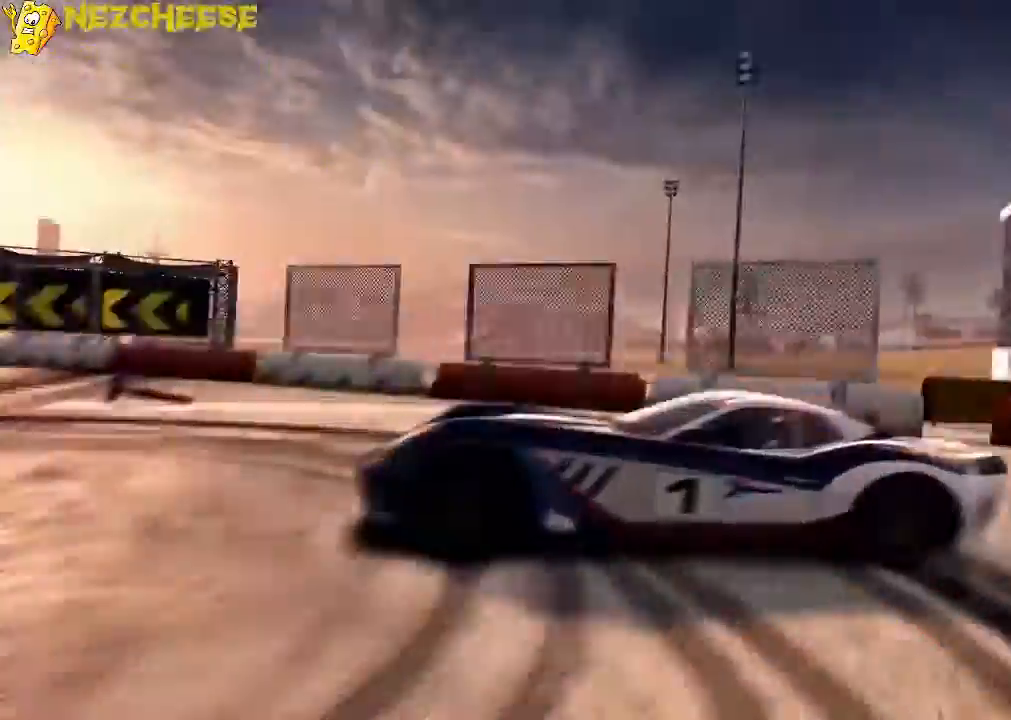
{"buttons": ["A", "L1"], "left_stick": "center", "right_stick": "center", "events": [[200, "L1", "down"], [300, "right_stick", "center"]]}
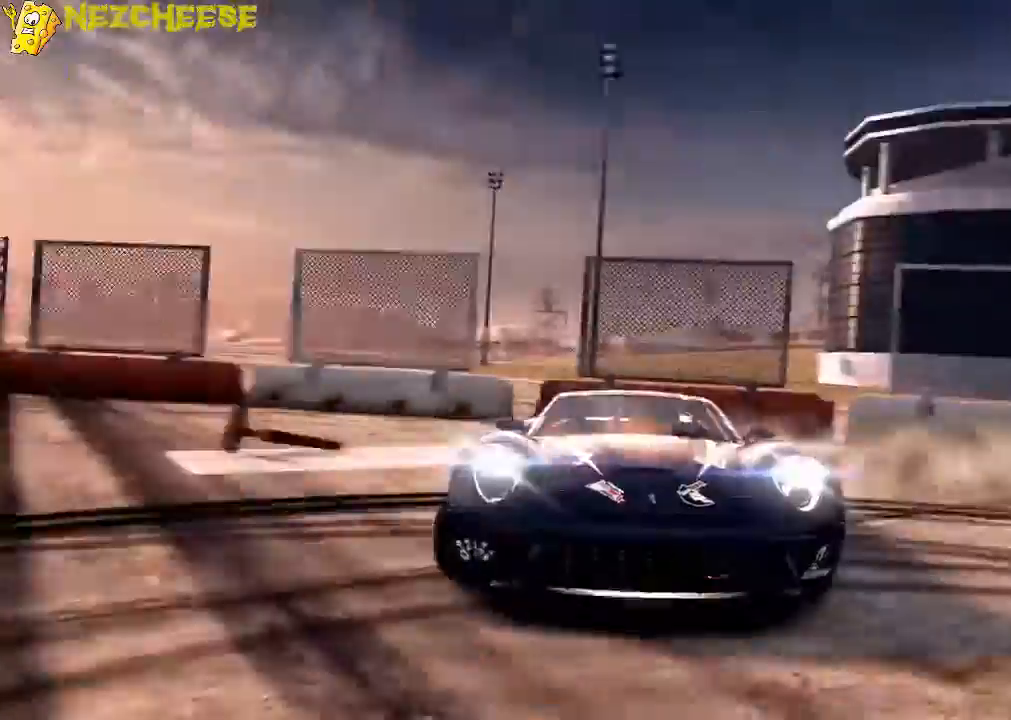
{"buttons": ["A", "L1"], "left_stick": "center", "right_stick": "left", "events": [[133, "right_stick", "left"]]}
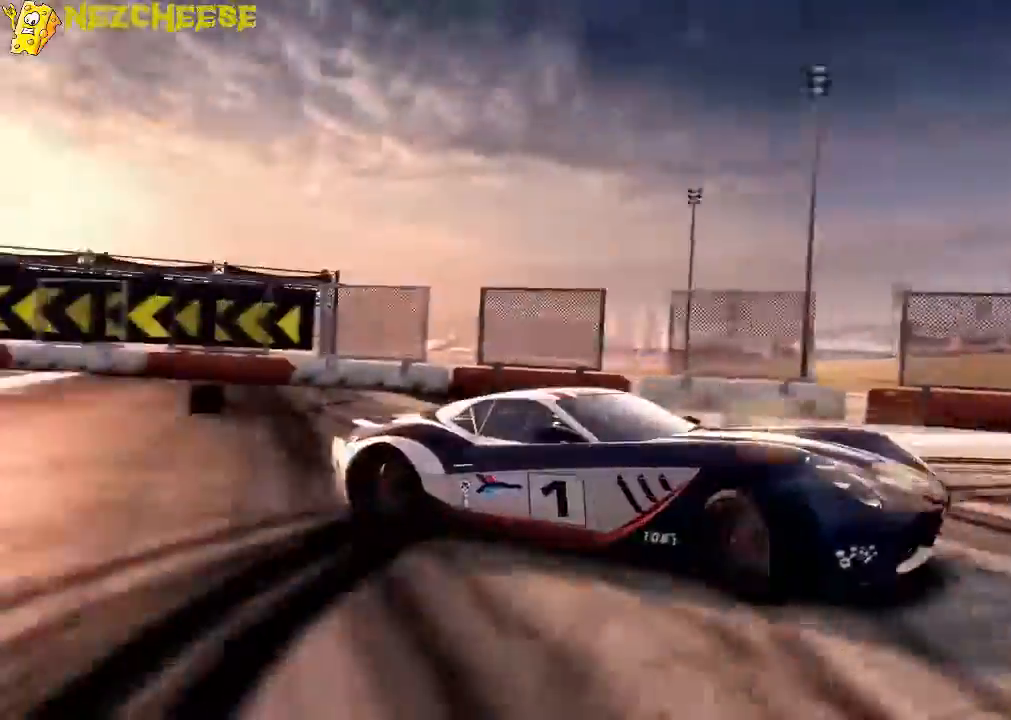
{"buttons": ["A"], "left_stick": "center", "right_stick": "center", "events": [[34, "L1", "up"], [434, "right_stick", "center"]]}
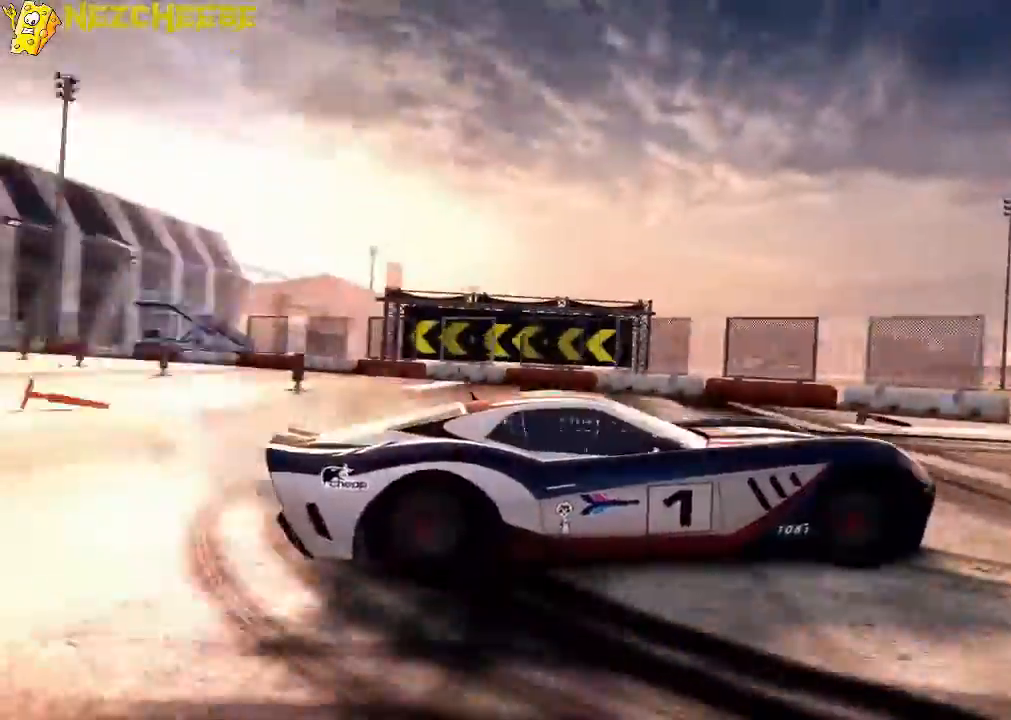
{"buttons": ["A"], "left_stick": "center", "right_stick": "right", "events": [[400, "right_stick", "right"]]}
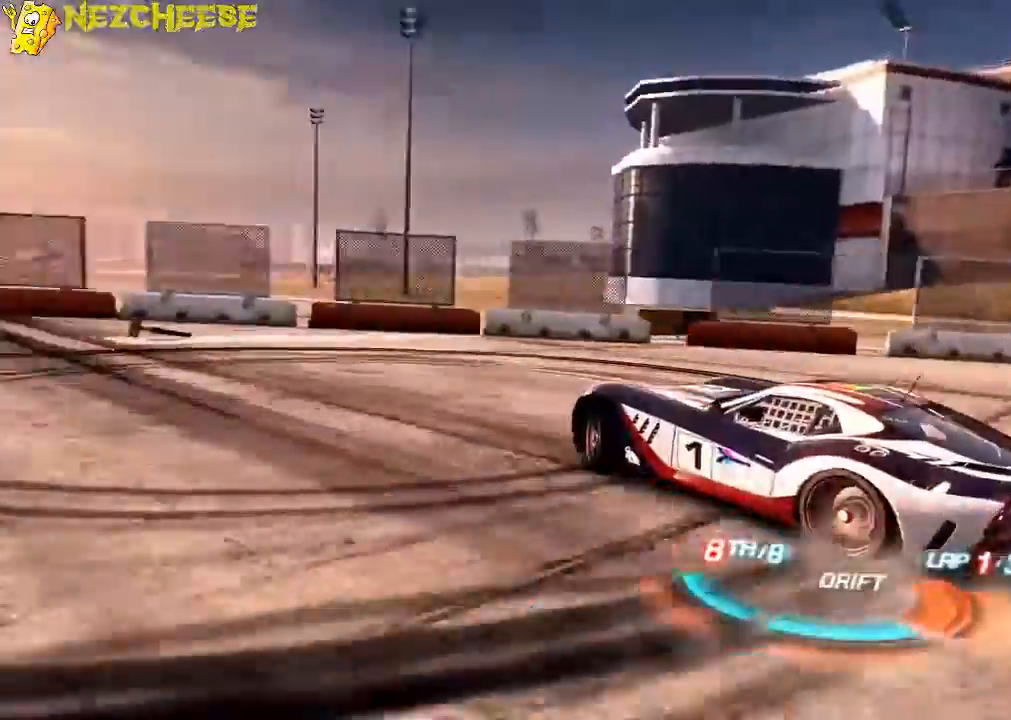
{"buttons": ["A", "L1"], "left_stick": "center", "right_stick": "right", "events": [[200, "L1", "down"]]}
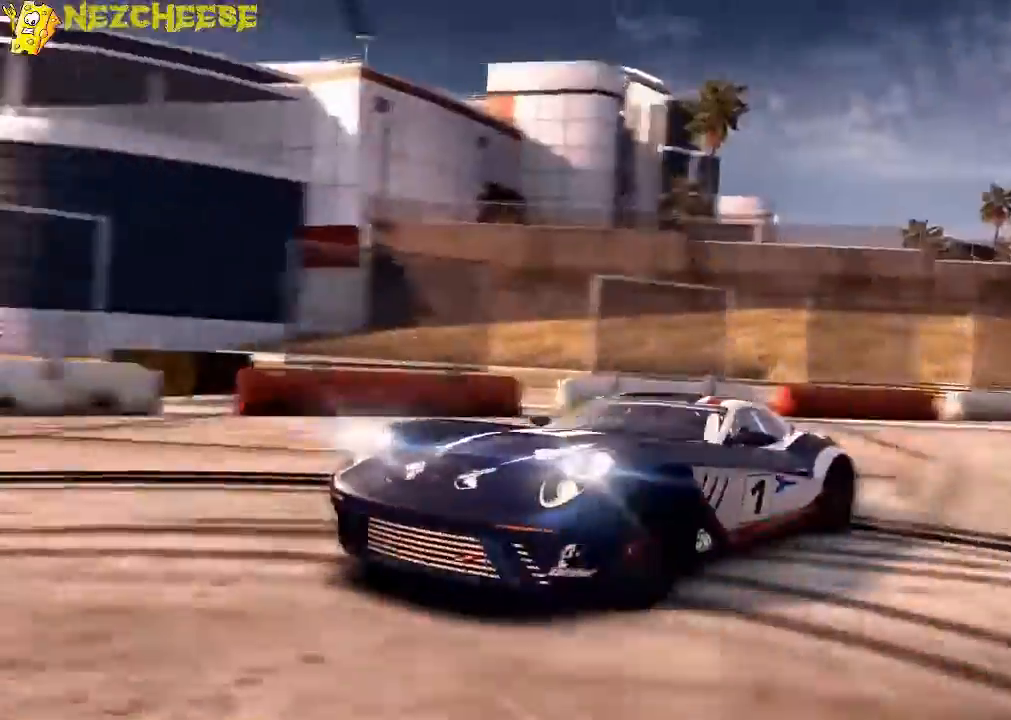
{"buttons": ["A", "L1"], "left_stick": "center", "right_stick": "left", "events": [[33, "right_stick", "up"], [133, "right_stick", "up-left"], [233, "right_stick", "left"]]}
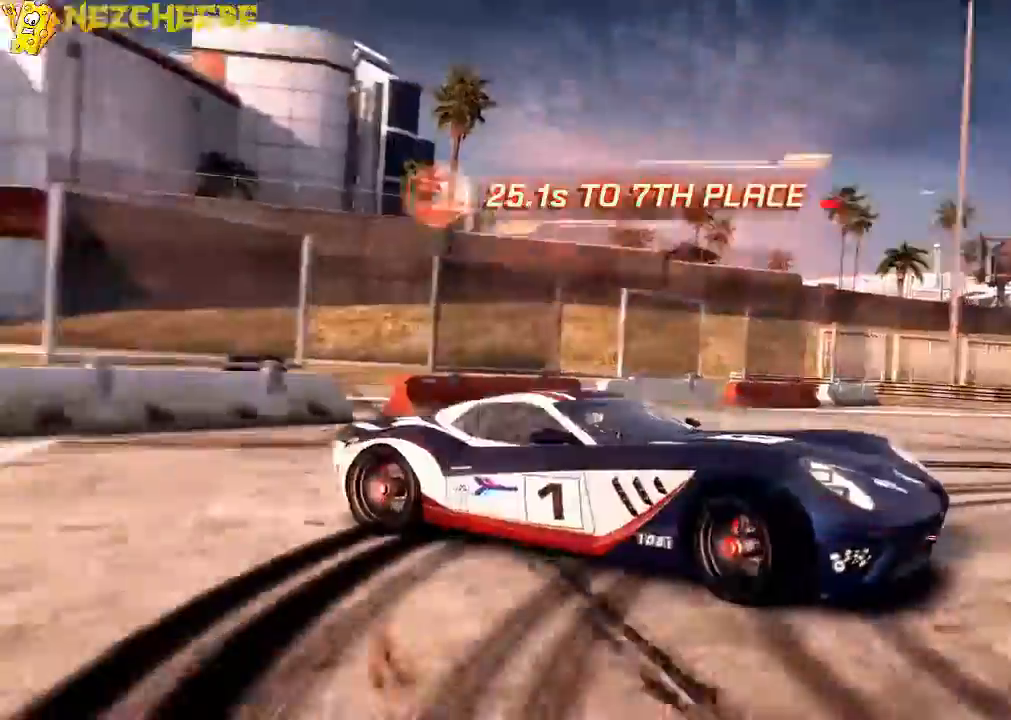
{"buttons": ["A"], "left_stick": "center", "right_stick": "left", "events": [[34, "L1", "up"]]}
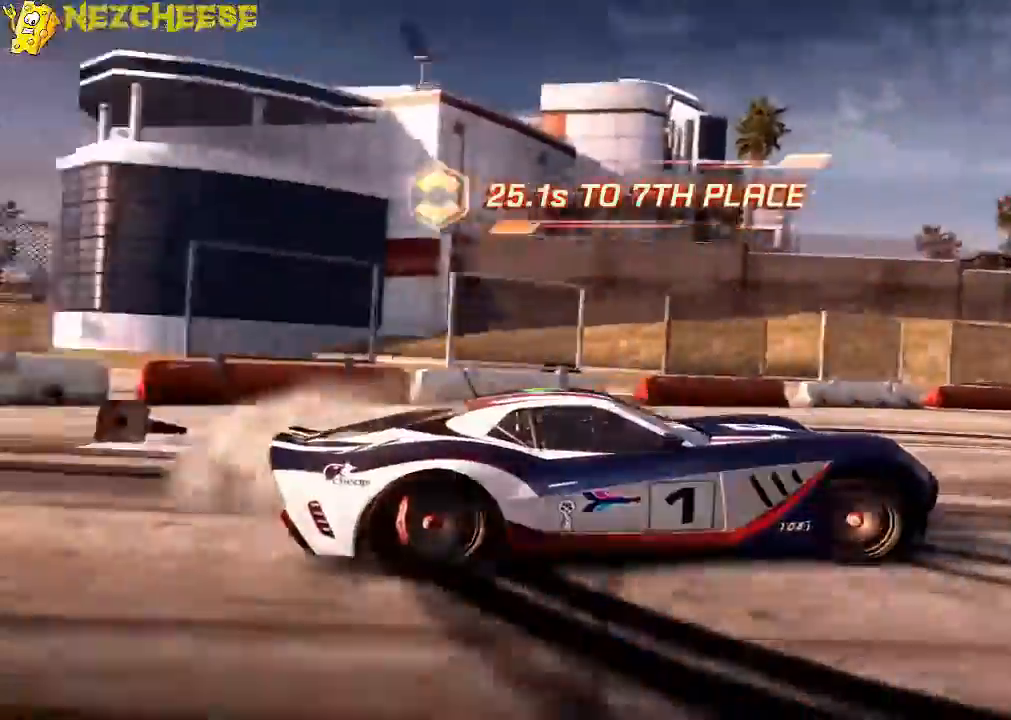
{"buttons": ["A"], "left_stick": "center", "right_stick": "center", "events": [[300, "right_stick", "center"]]}
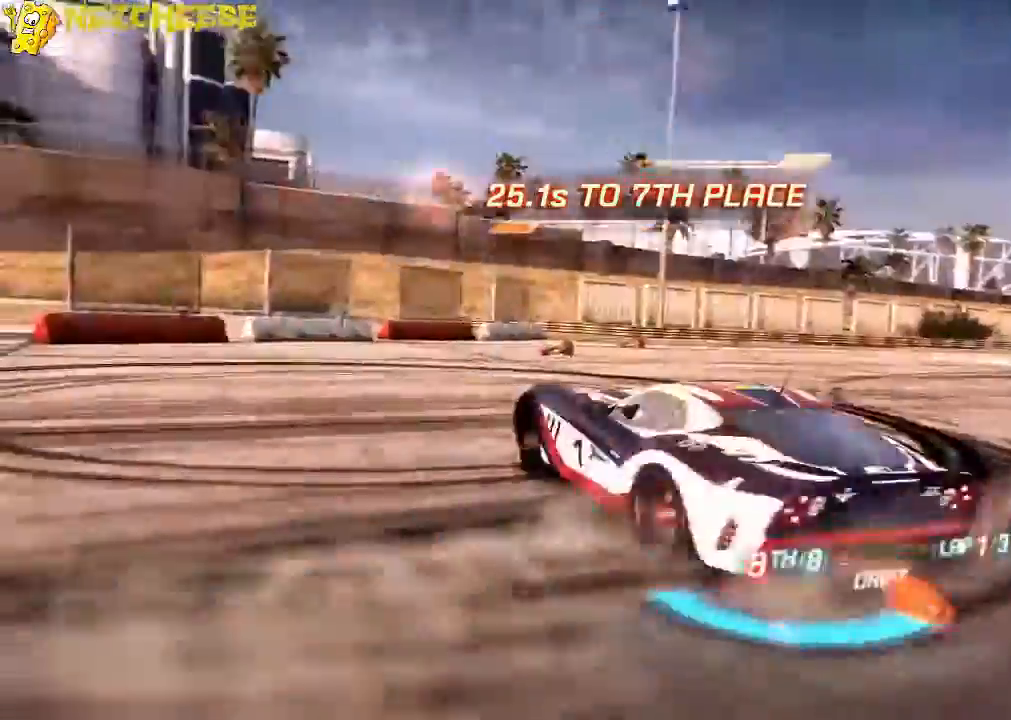
{"buttons": ["A"], "left_stick": "center", "right_stick": "right", "events": [[334, "right_stick", "right"]]}
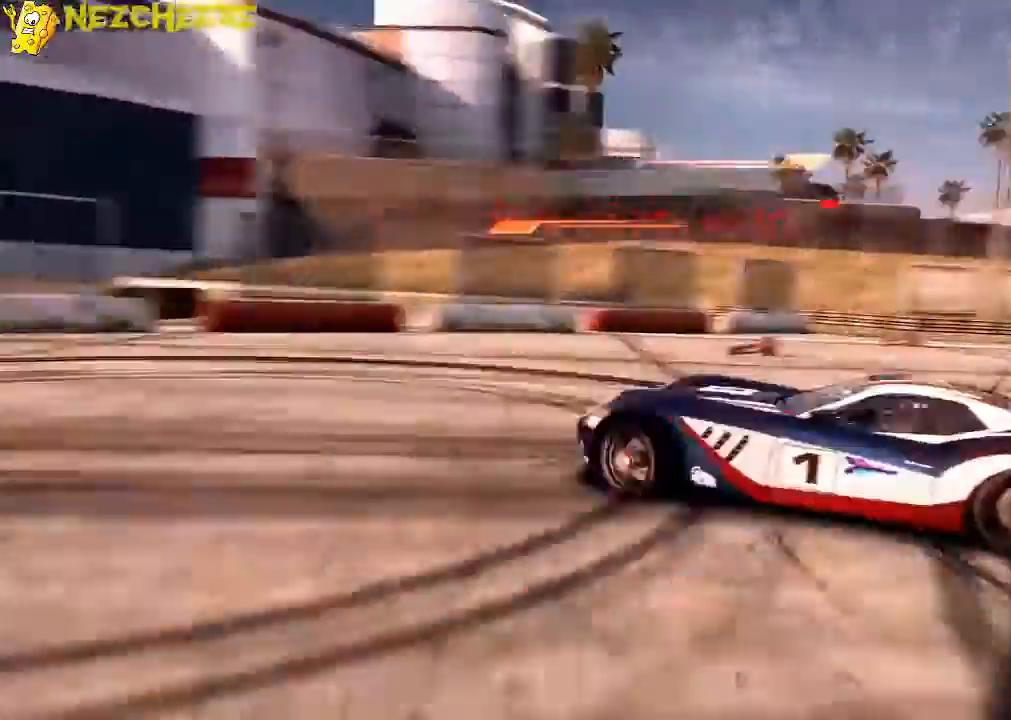
{"buttons": ["A", "L1"], "left_stick": "center", "right_stick": "up", "events": [[100, "L1", "down"], [333, "right_stick", "up-right"], [433, "right_stick", "up"]]}
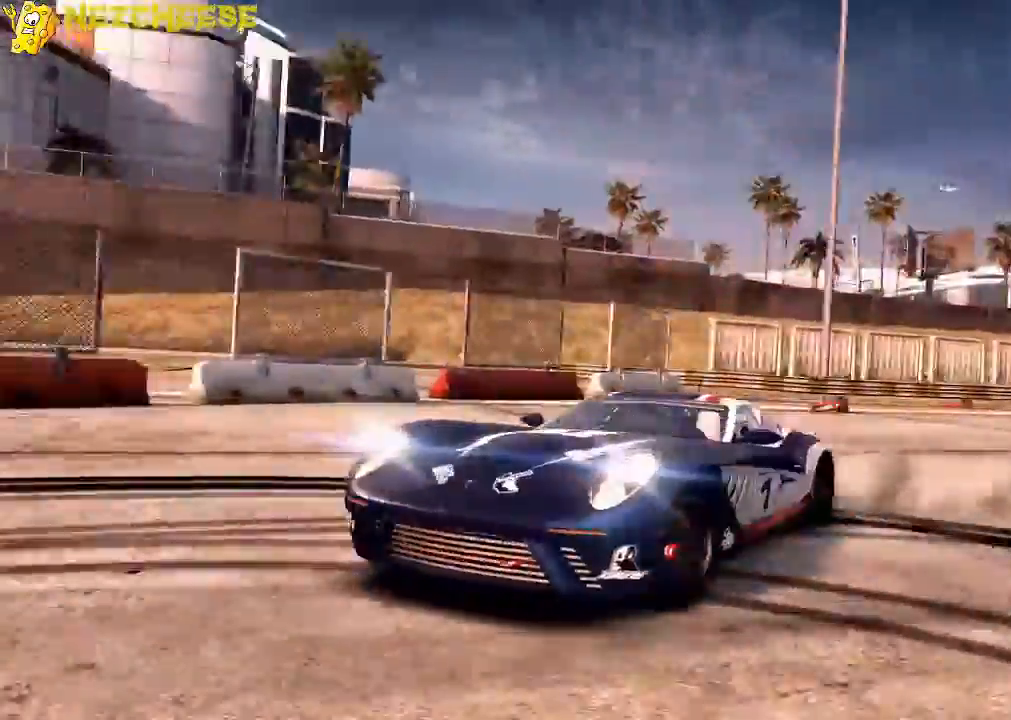
{"buttons": ["A"], "left_stick": "center", "right_stick": "left", "events": [[34, "right_stick", "up-left"], [134, "right_stick", "left"], [401, "L1", "up"]]}
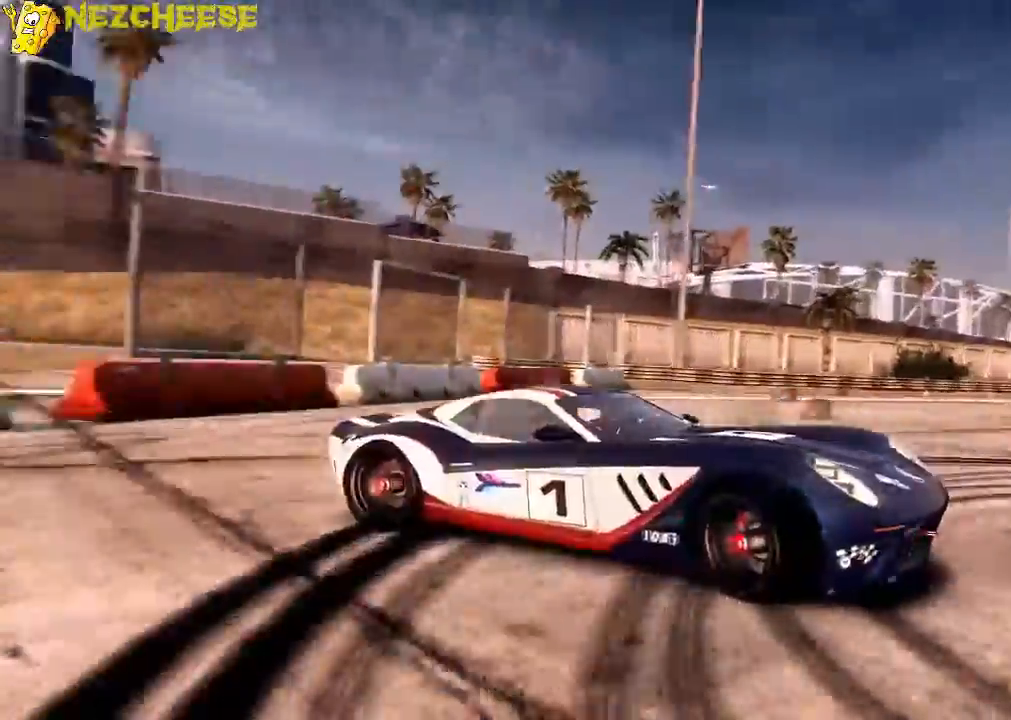
{"buttons": ["A"], "left_stick": "center", "right_stick": "left", "events": []}
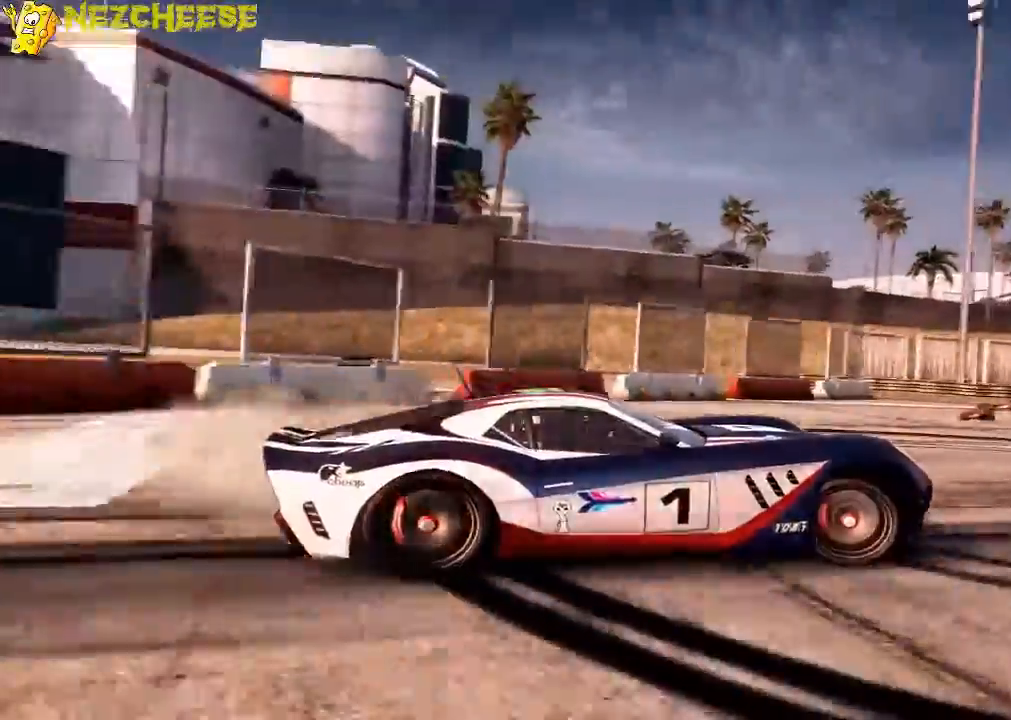
{"buttons": ["A"], "left_stick": "center", "right_stick": "left", "events": []}
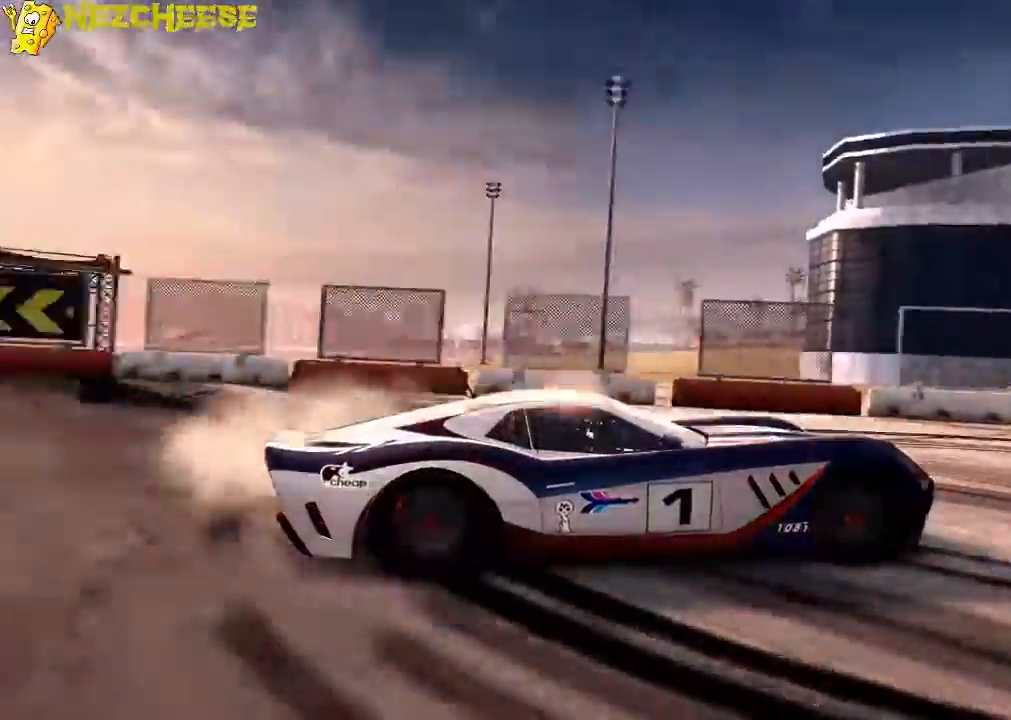
{"buttons": ["A"], "left_stick": "center", "right_stick": "center", "events": [[200, "right_stick", "center"]]}
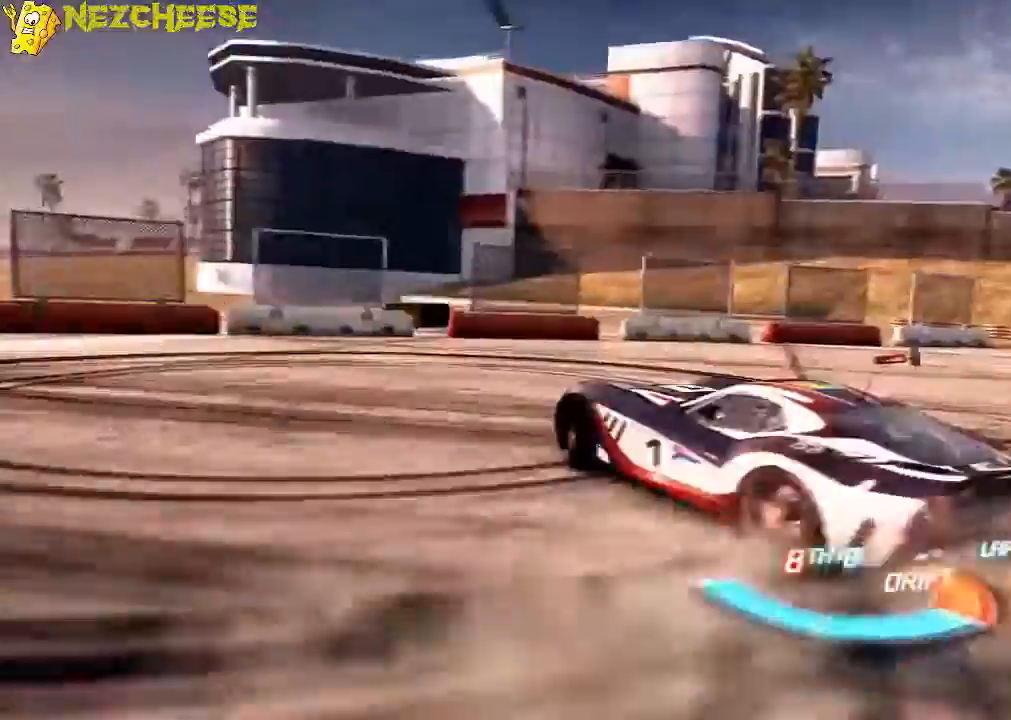
{"buttons": ["A"], "left_stick": "center", "right_stick": "right", "events": [[300, "right_stick", "right"]]}
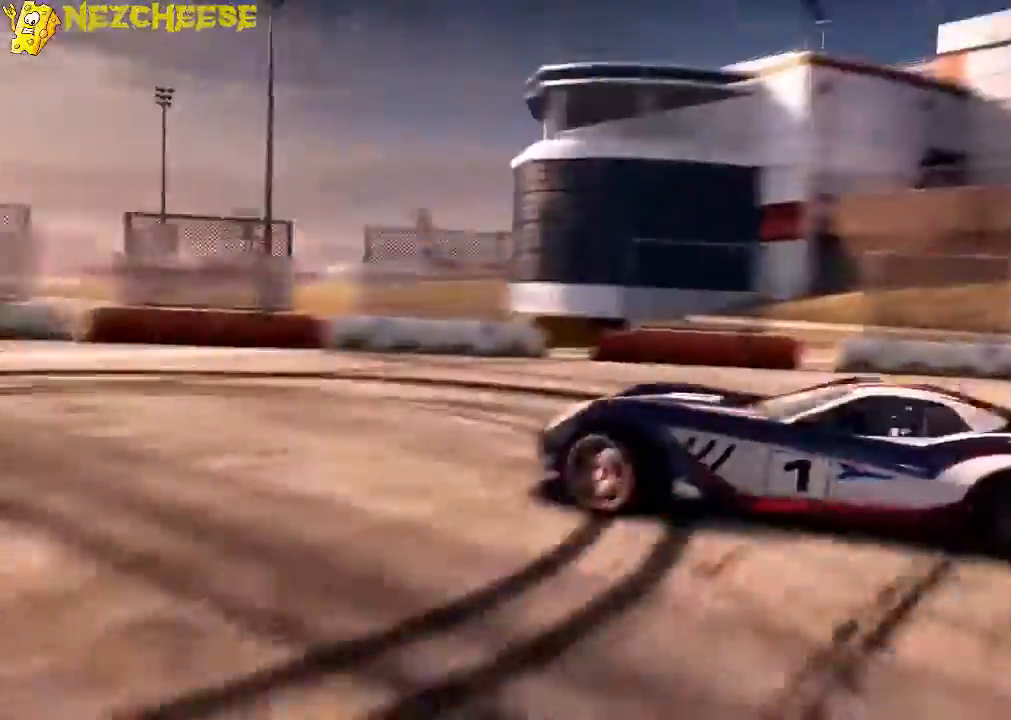
{"buttons": ["A", "L1"], "left_stick": "center", "right_stick": "left", "events": [[33, "L1", "down"], [200, "right_stick", "up-right"], [333, "right_stick", "up-left"], [433, "right_stick", "left"]]}
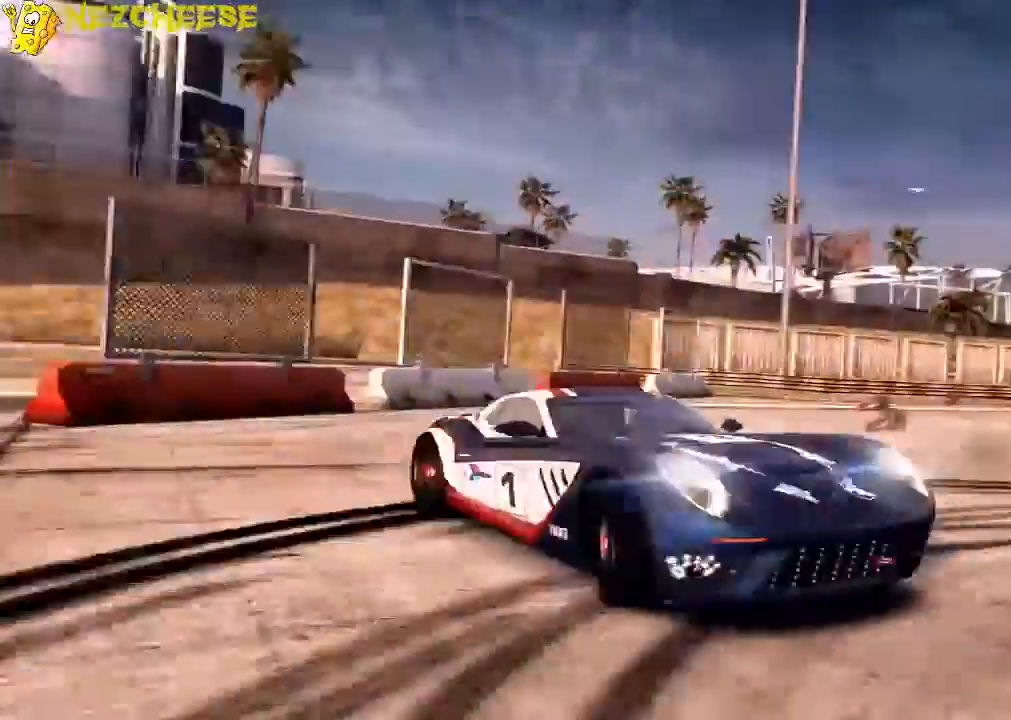
{"buttons": ["A"], "left_stick": "center", "right_stick": "center", "events": [[167, "L1", "up"], [467, "right_stick", "center"]]}
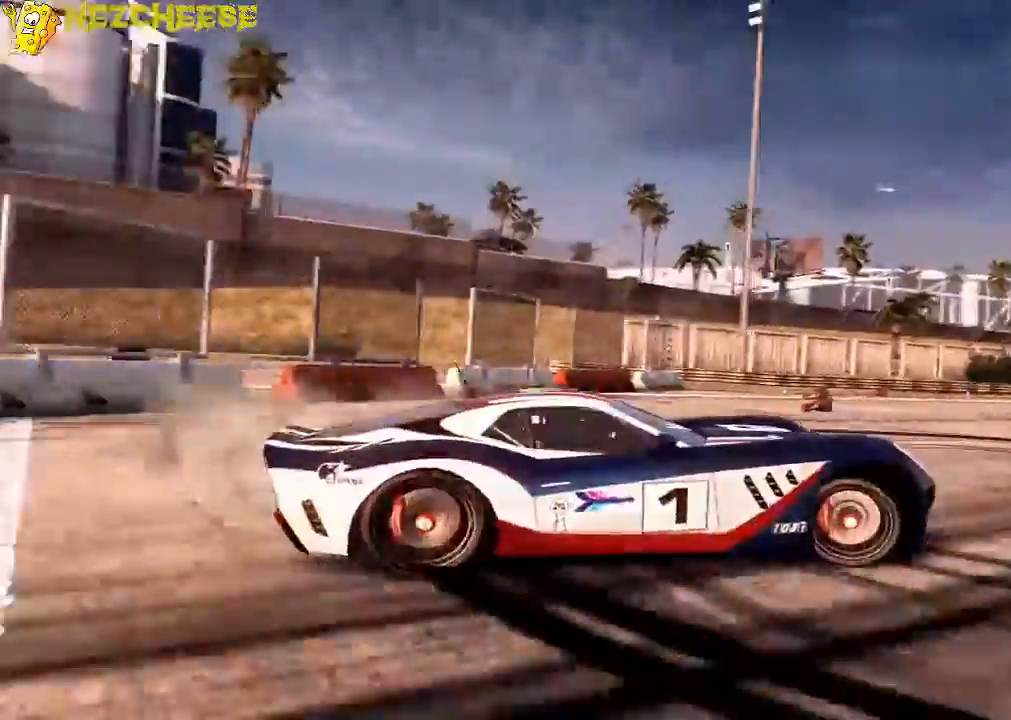
{"buttons": ["A"], "left_stick": "center", "right_stick": "right", "events": [[433, "right_stick", "right"]]}
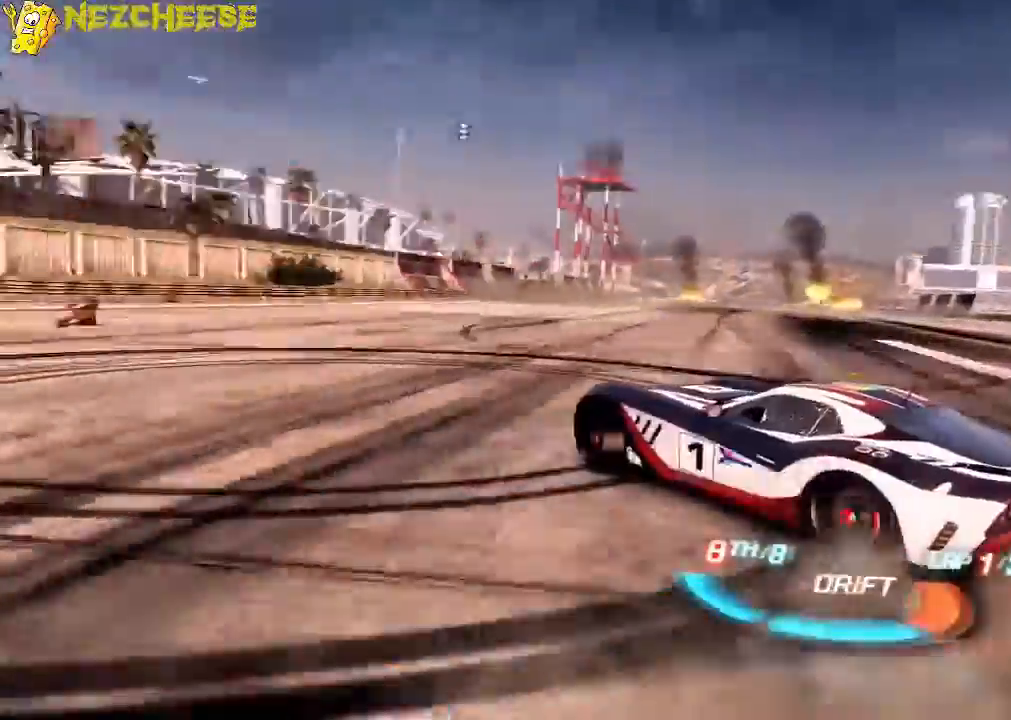
{"buttons": ["A", "L1"], "left_stick": "center", "right_stick": "left", "events": [[34, "L1", "down"], [234, "right_stick", "up-right"], [401, "right_stick", "up-left"], [467, "right_stick", "left"]]}
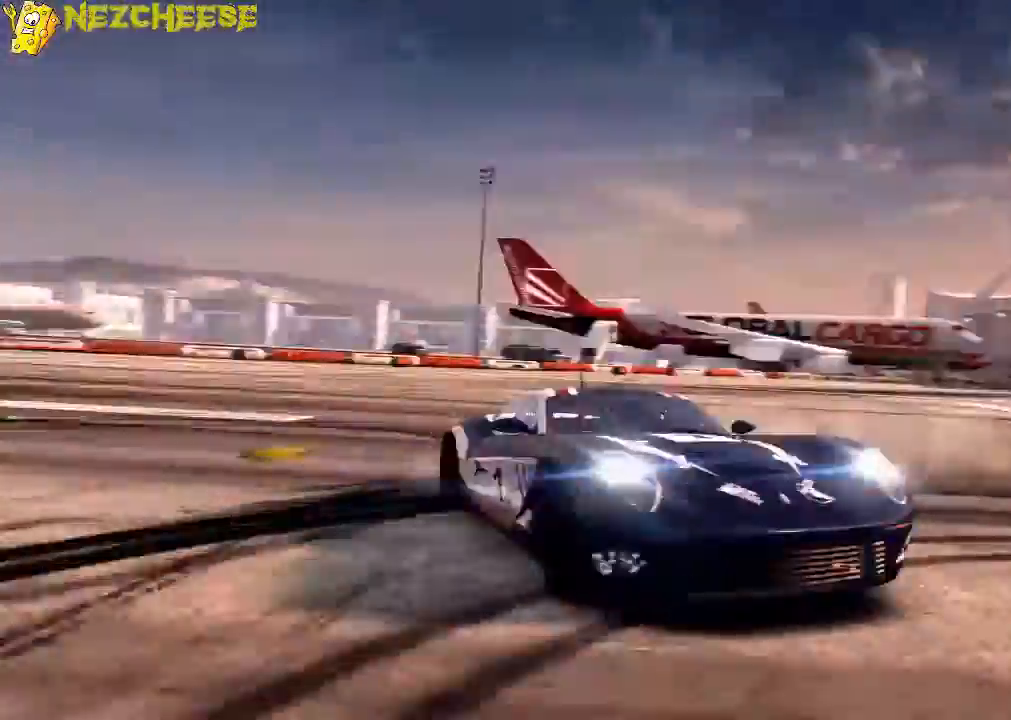
{"buttons": ["A"], "left_stick": "center", "right_stick": "center", "events": [[100, "L1", "up"], [300, "right_stick", "center"]]}
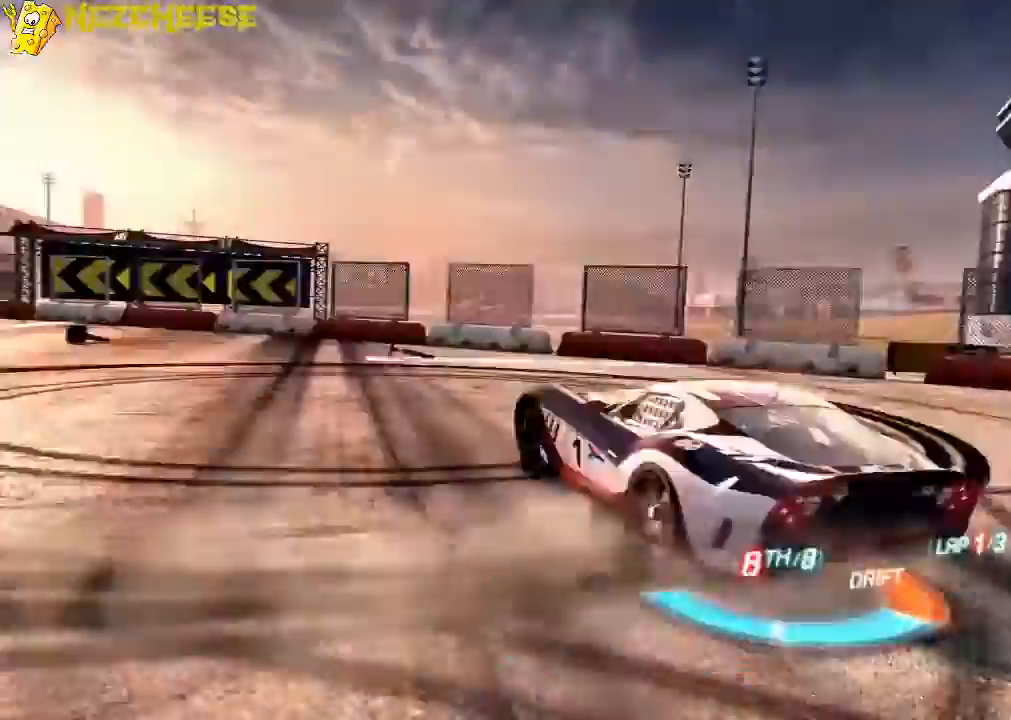
{"buttons": ["A", "L1"], "left_stick": "center", "right_stick": "right", "events": [[200, "right_stick", "right"], [401, "L1", "down"]]}